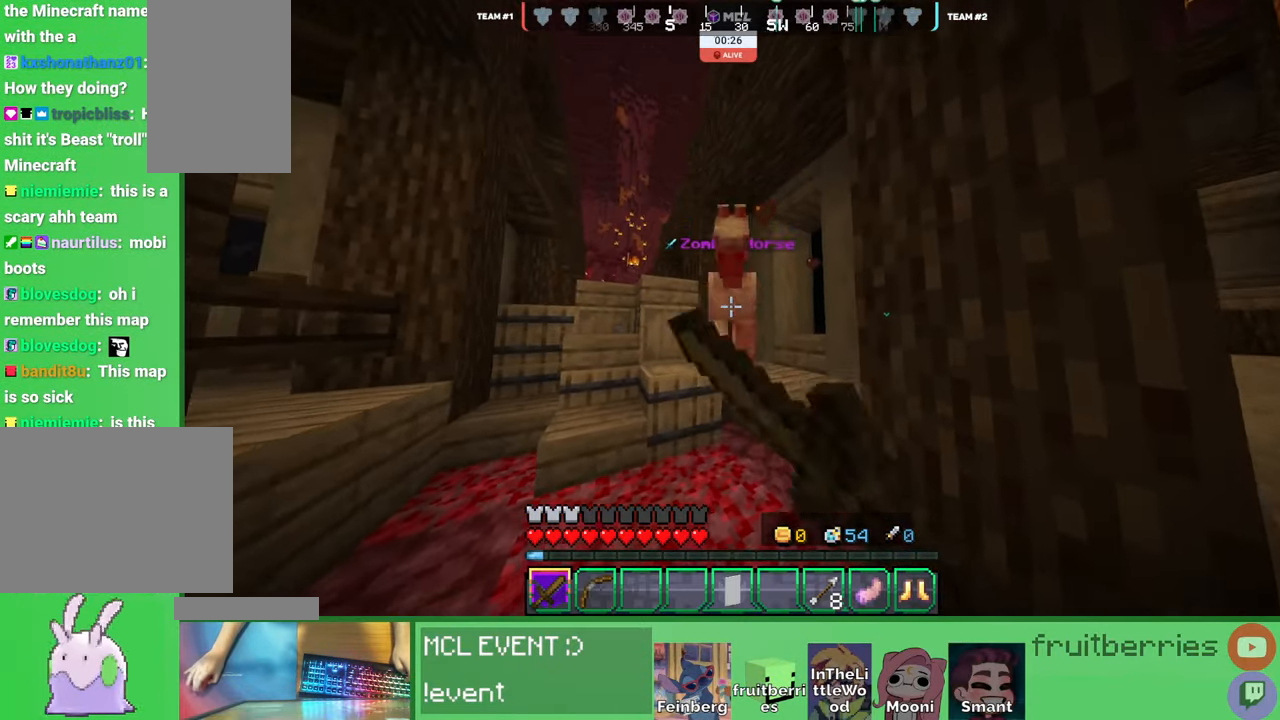
Gameplay with keyboard and mouse; each line is a JSON object with the keys and mouse buttons held at the frame after it. "events" lists presses ("down") and releases ("up") of "a", "ctrl", "d", "e", "q", "s", "shift", "space", "w", "mouse_left", "mouse_wheel", "mouse_right", "mouse_mb4" and "mouse_mb5" between this image and that frame as [ms after this image, input, new state], when the widget could be followed in between. "mouse_left", "mouse_wheel", "mouse_right", "mouse_mb4", "mouse_mb5" = the "left", "wheel", "right", "mb4", "mb5" buttons of the "mouse" list. No other keys are recorded. Fast repeated clicks can show as one long hold. "wheel" means that the mouse wheel is clicked or scrolled. Mouse movement is not recorded. Not read: other_keys.
{"keys": [], "mouse": []}
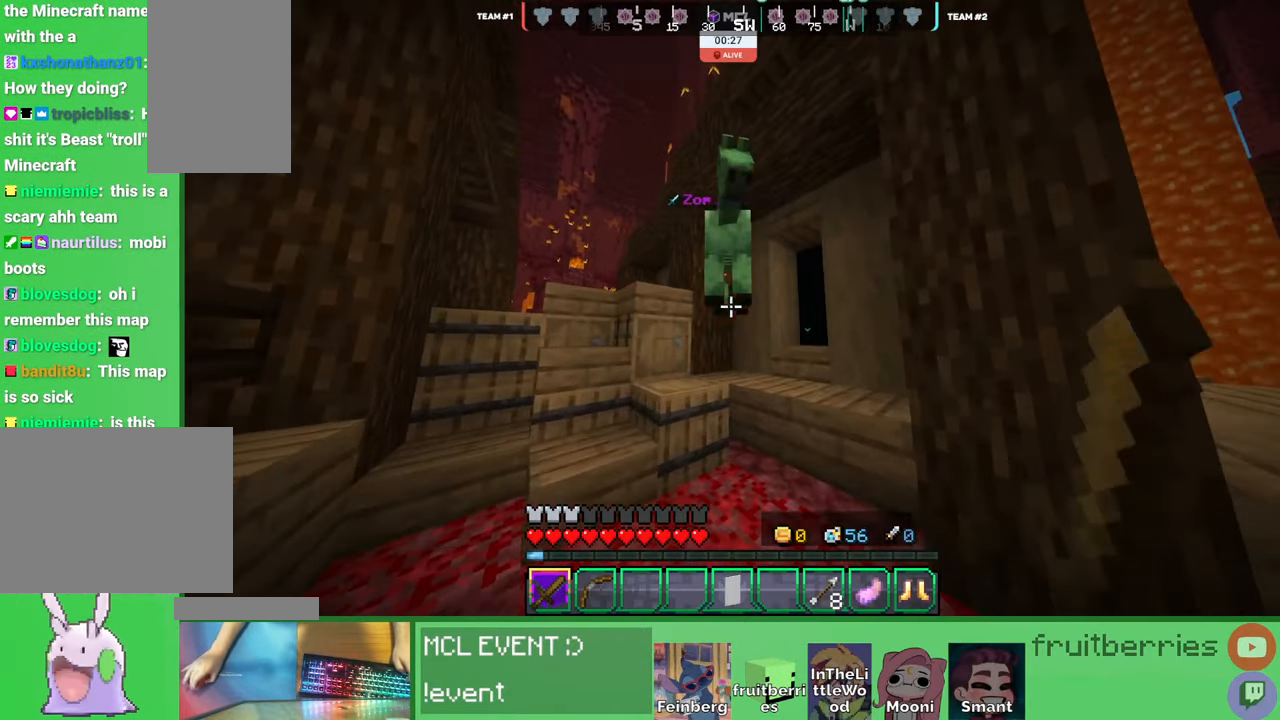
{"keys": [], "mouse": ["left"], "events": [[33, "mouse_left", "down"], [66, "mouse_left", "up"], [100, "mouse_left", "down"], [150, "mouse_left", "up"], [216, "mouse_left", "down"], [266, "mouse_left", "up"], [300, "mouse_left", "down"], [333, "mouse_left", "up"], [400, "mouse_left", "down"], [450, "mouse_left", "up"], [483, "mouse_left", "down"]]}
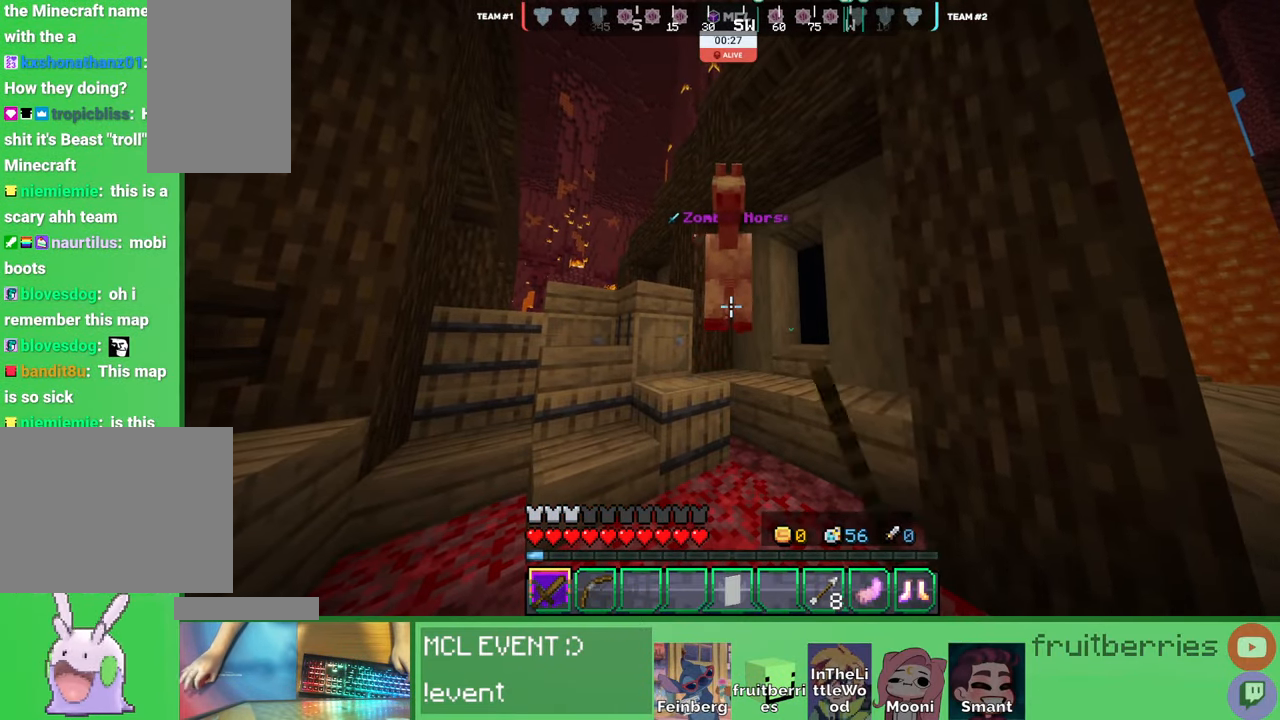
{"keys": ["q"], "mouse": [], "events": [[16, "mouse_left", "up"], [100, "mouse_left", "down"], [133, "mouse_left", "up"], [166, "mouse_left", "down"], [200, "mouse_left", "up"], [350, "mouse_left", "down"], [400, "mouse_left", "up"], [416, "q", "down"], [450, "mouse_left", "down"], [500, "mouse_left", "up"]]}
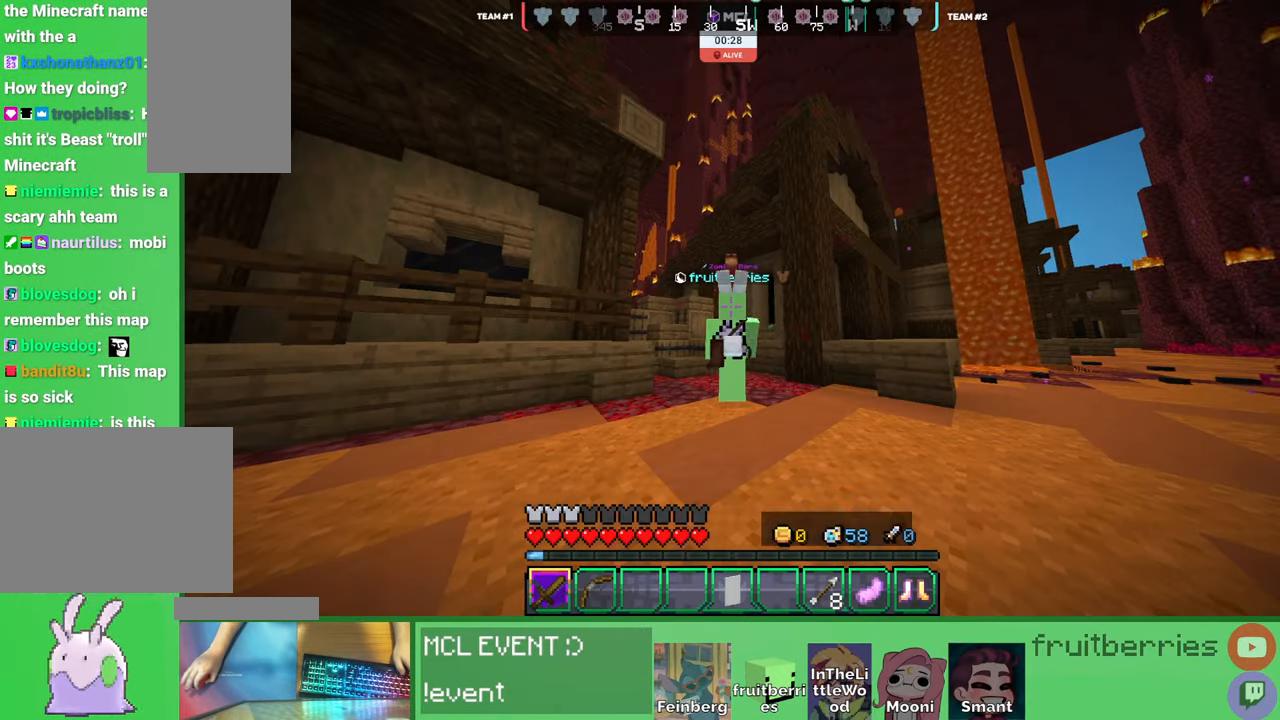
{"keys": [], "mouse": [], "events": [[16, "mouse_left", "down"], [16, "q", "up"], [50, "mouse_left", "up"], [83, "q", "down"], [133, "mouse_left", "down"], [183, "mouse_left", "up"], [183, "q", "up"], [216, "mouse_left", "down"], [266, "mouse_left", "up"], [333, "mouse_left", "down"], [383, "mouse_left", "up"], [400, "mouse_left", "down"], [450, "mouse_left", "up"]]}
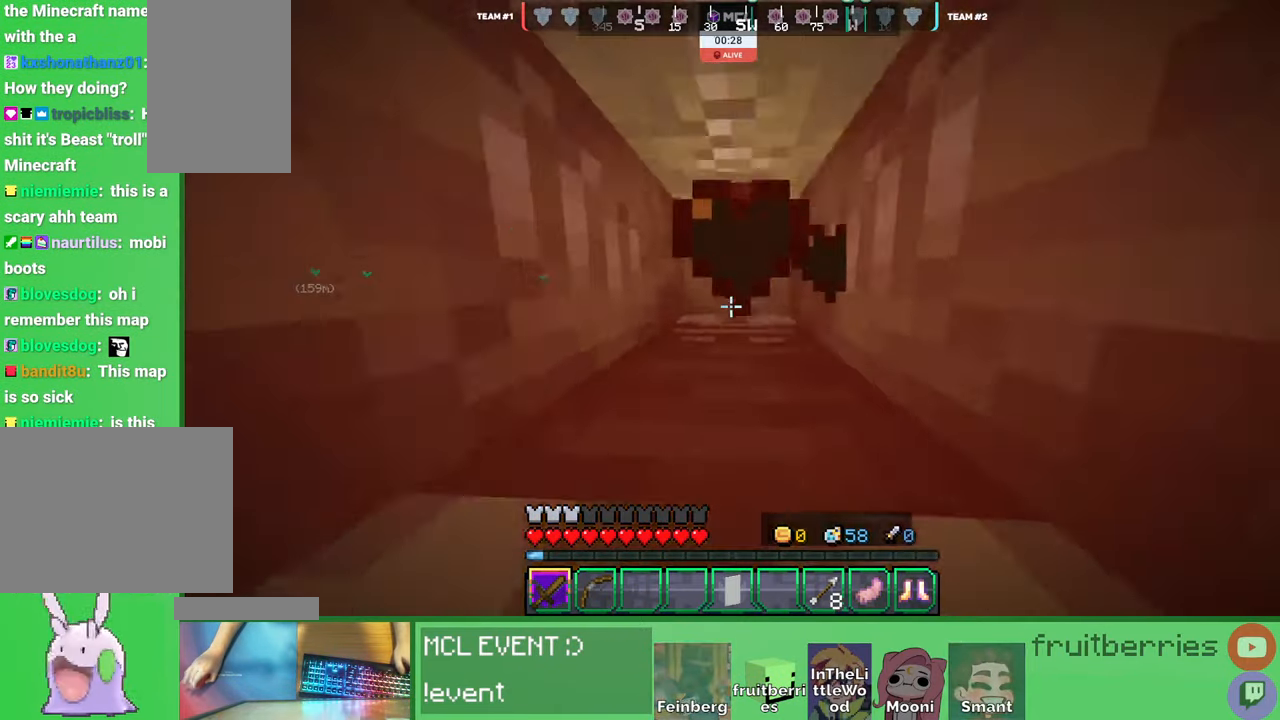
{"keys": [], "mouse": ["left"], "events": [[33, "mouse_left", "down"], [50, "mouse_left", "up"], [100, "mouse_left", "down"], [116, "mouse_left", "up"], [133, "mouse_left", "down"], [166, "mouse_left", "up"], [216, "mouse_left", "down"], [250, "mouse_left", "up"], [300, "mouse_left", "down"], [316, "mouse_left", "up"], [416, "mouse_left", "down"], [466, "mouse_left", "up"], [500, "mouse_left", "down"]]}
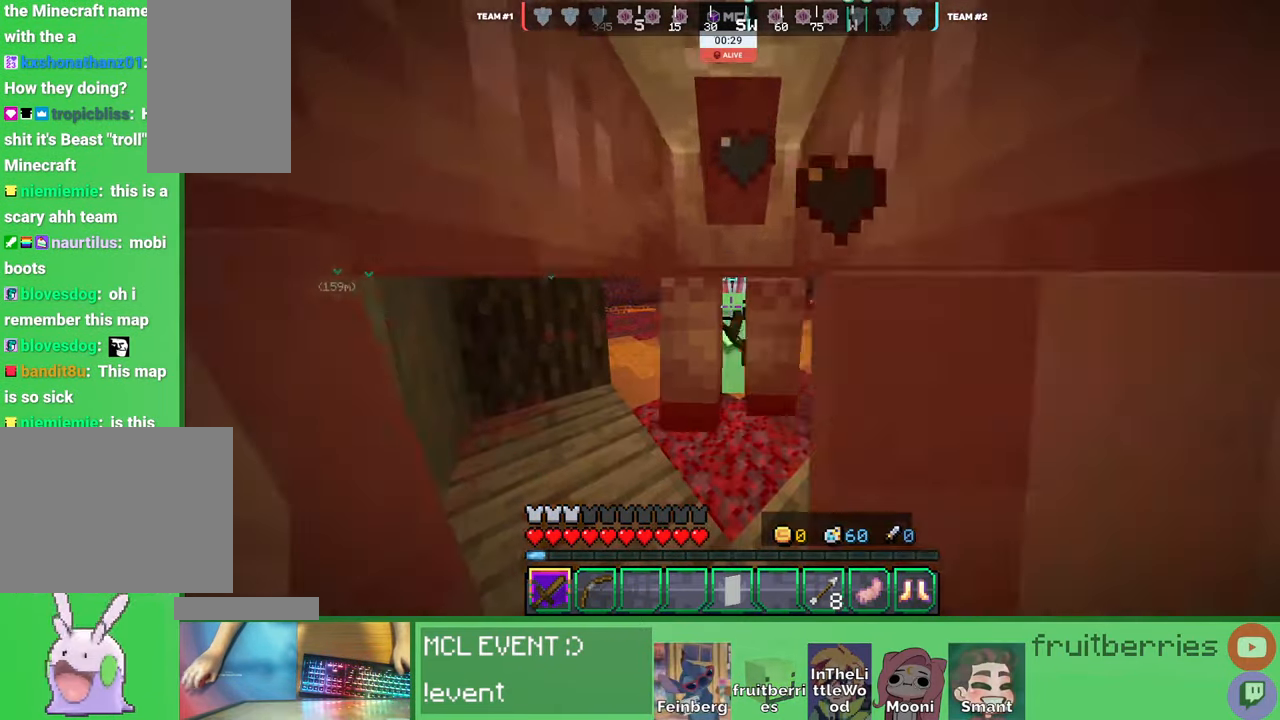
{"keys": [], "mouse": ["left"], "events": [[33, "mouse_left", "up"], [183, "mouse_left", "down"], [216, "mouse_left", "up"], [300, "mouse_left", "down"], [333, "mouse_left", "up"], [366, "mouse_left", "down"], [400, "mouse_left", "up"], [483, "mouse_left", "down"]]}
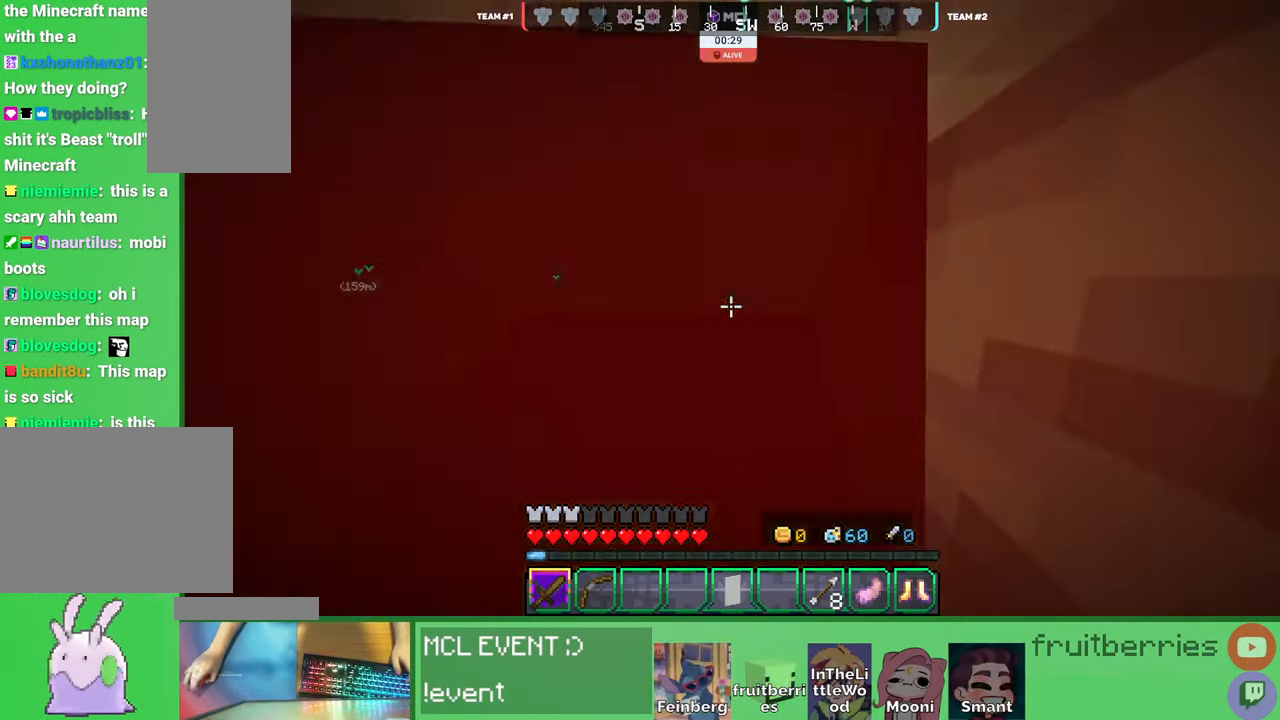
{"keys": [], "mouse": [], "events": [[16, "mouse_left", "up"], [66, "mouse_left", "down"], [100, "mouse_left", "up"], [166, "mouse_left", "down"], [183, "q", "down"], [200, "mouse_left", "up"], [233, "mouse_left", "down"], [300, "mouse_left", "up"], [350, "mouse_left", "down"], [350, "q", "up"], [383, "mouse_left", "up"], [433, "mouse_left", "down"], [450, "mouse_left", "up"]]}
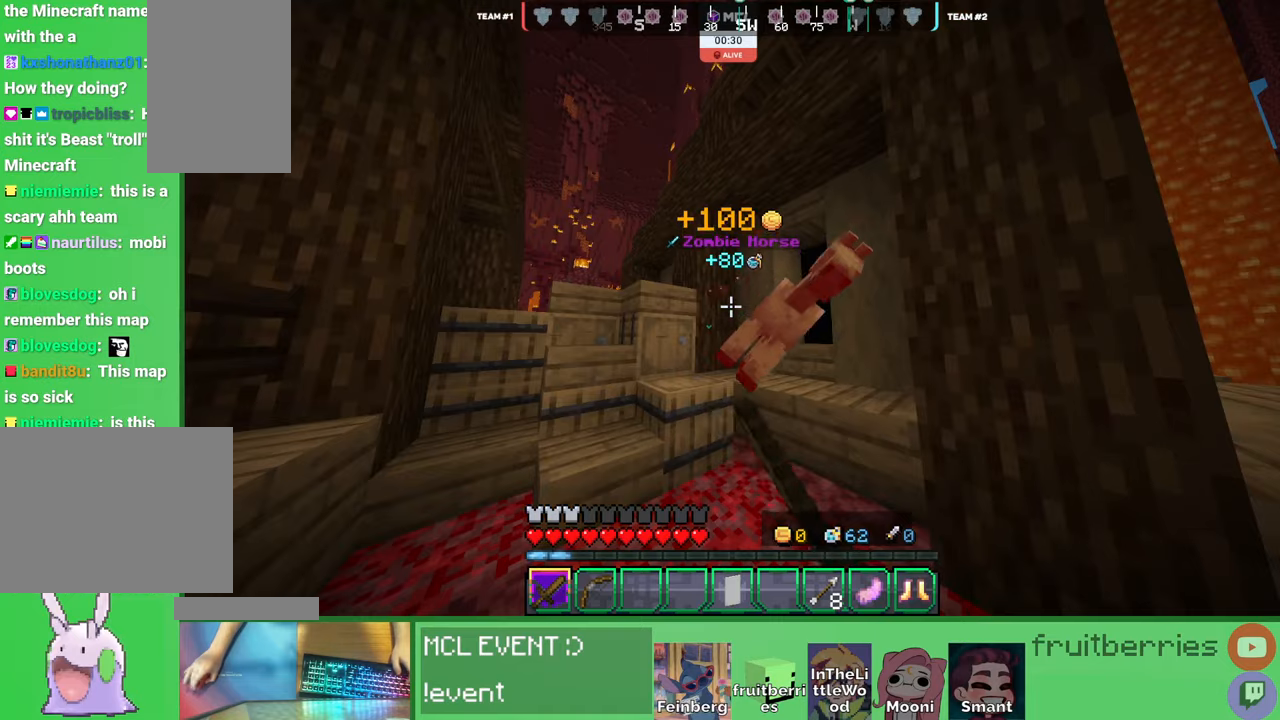
{"keys": ["w"], "mouse": [], "events": [[33, "mouse_left", "down"], [83, "mouse_left", "up"], [116, "mouse_left", "down"], [133, "w", "down"], [150, "mouse_left", "up"], [333, "space", "down"], [500, "space", "up"]]}
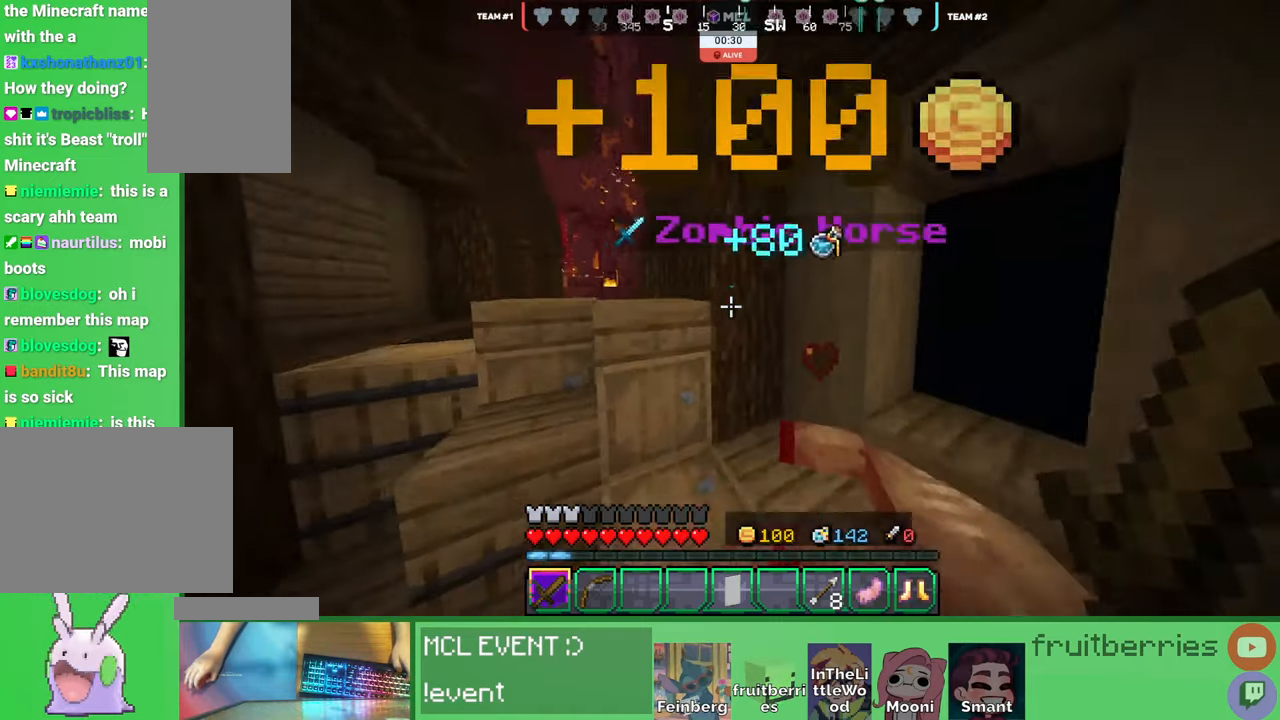
{"keys": ["space", "w"], "mouse": []}
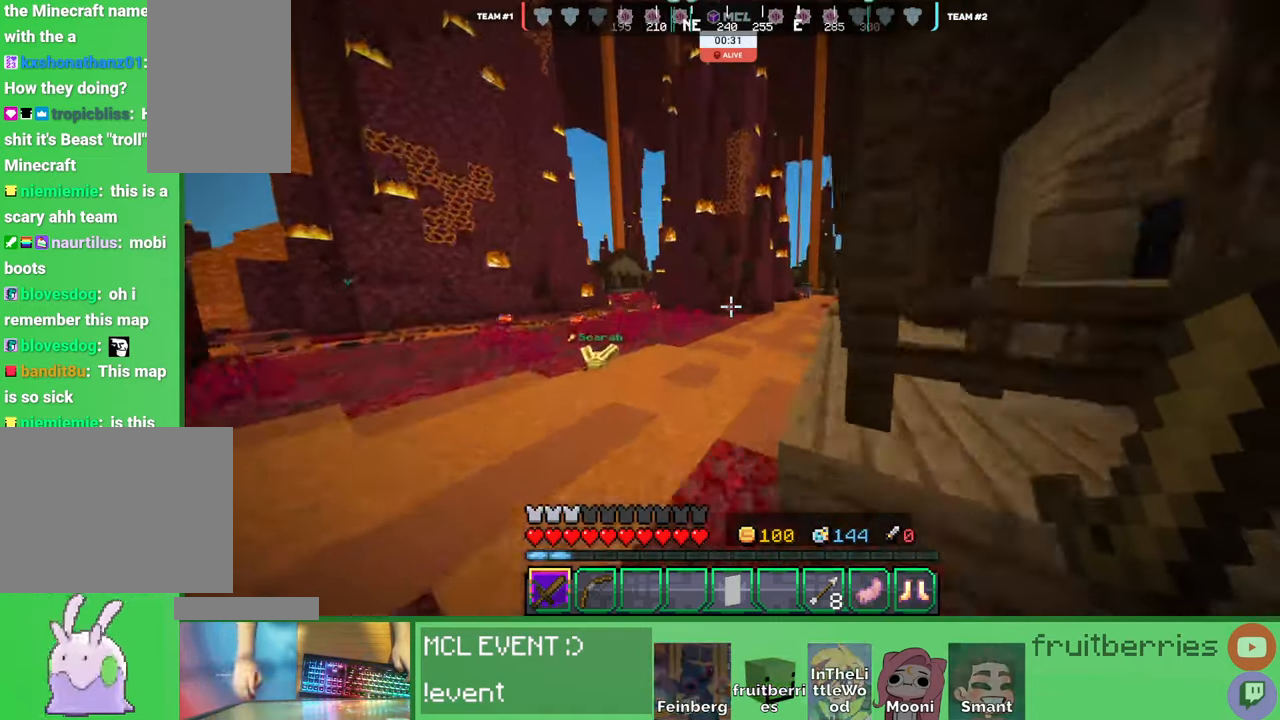
{"keys": ["d", "space", "w"], "mouse": []}
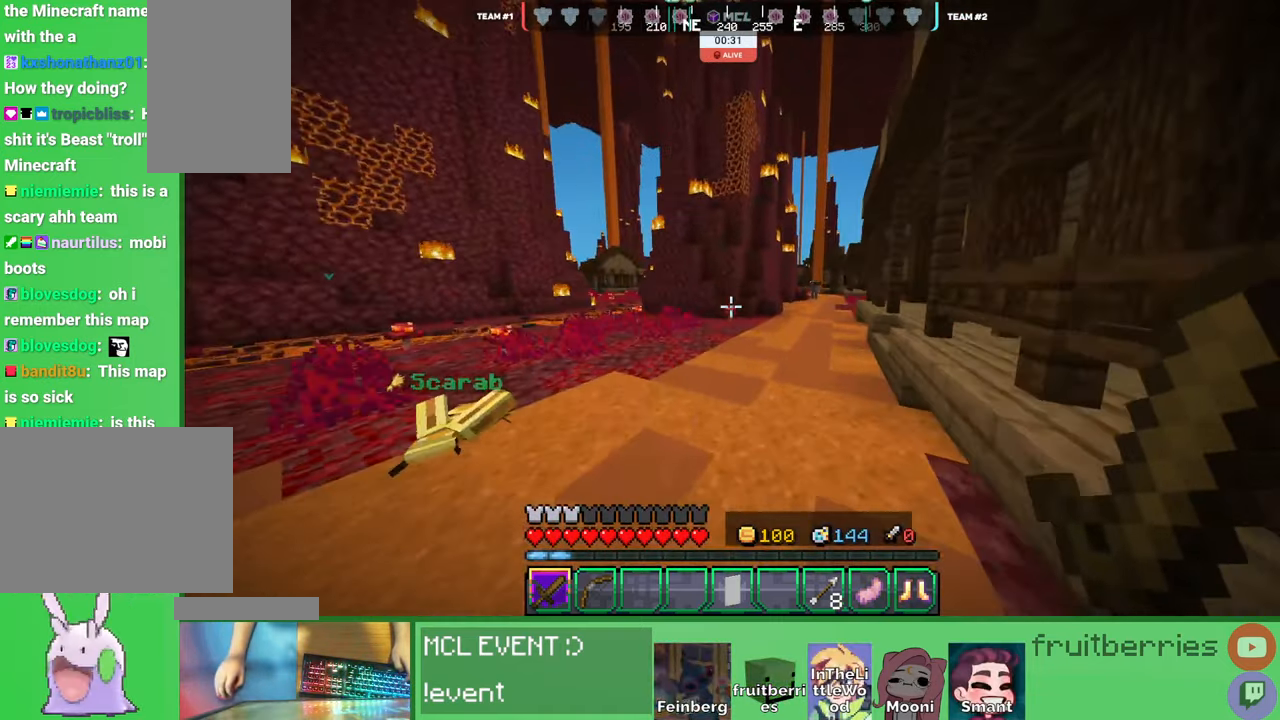
{"keys": ["space", "w"], "mouse": [], "events": [[100, "d", "up"]]}
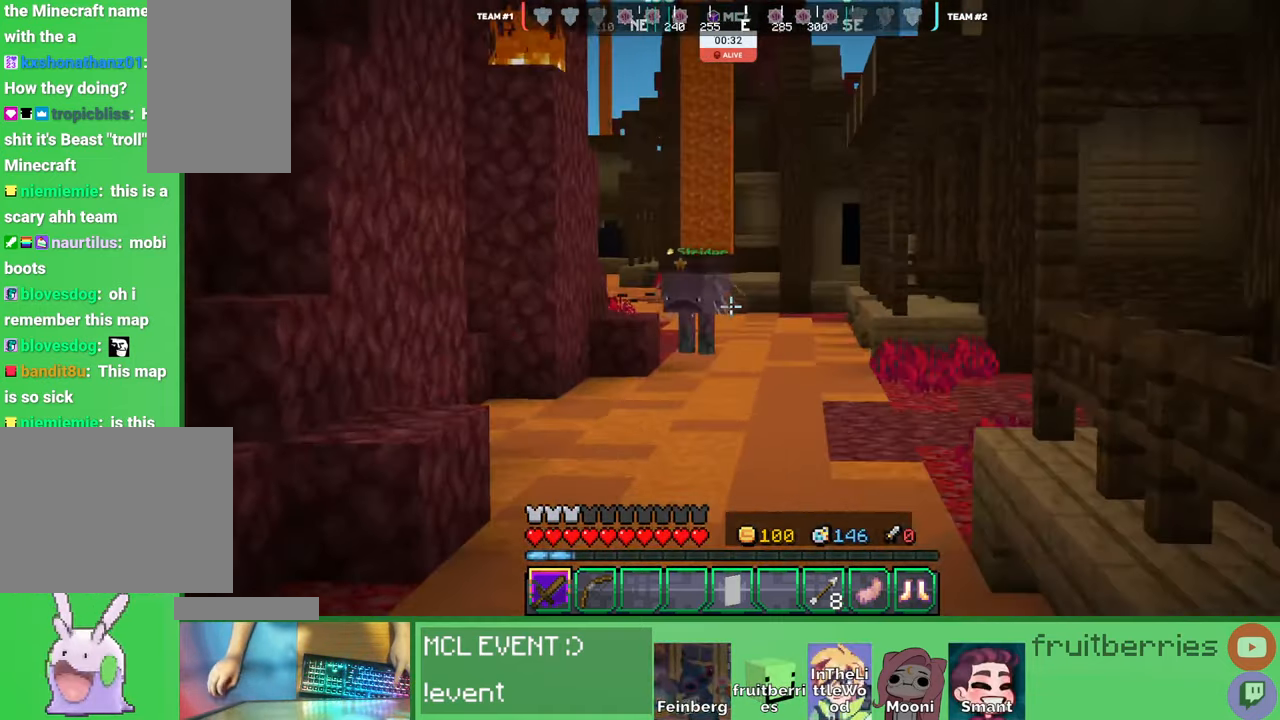
{"keys": ["space", "w"], "mouse": [], "events": []}
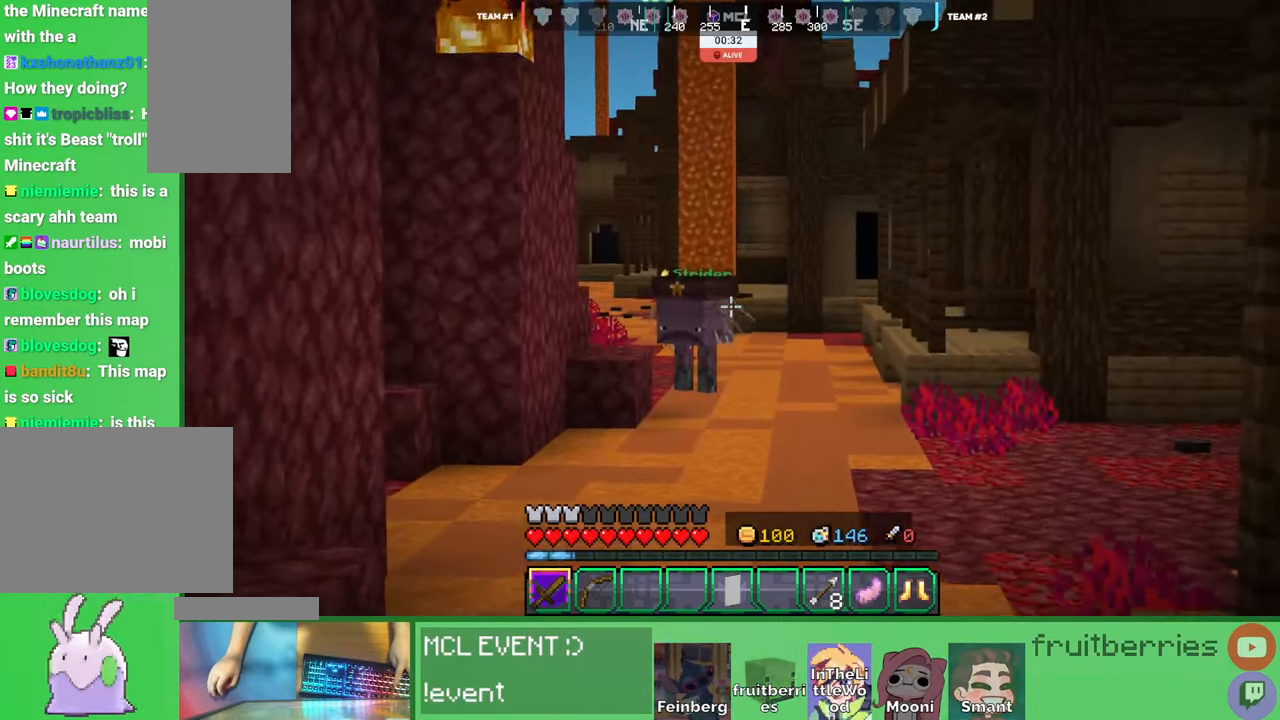
{"keys": ["space", "w"], "mouse": [], "events": []}
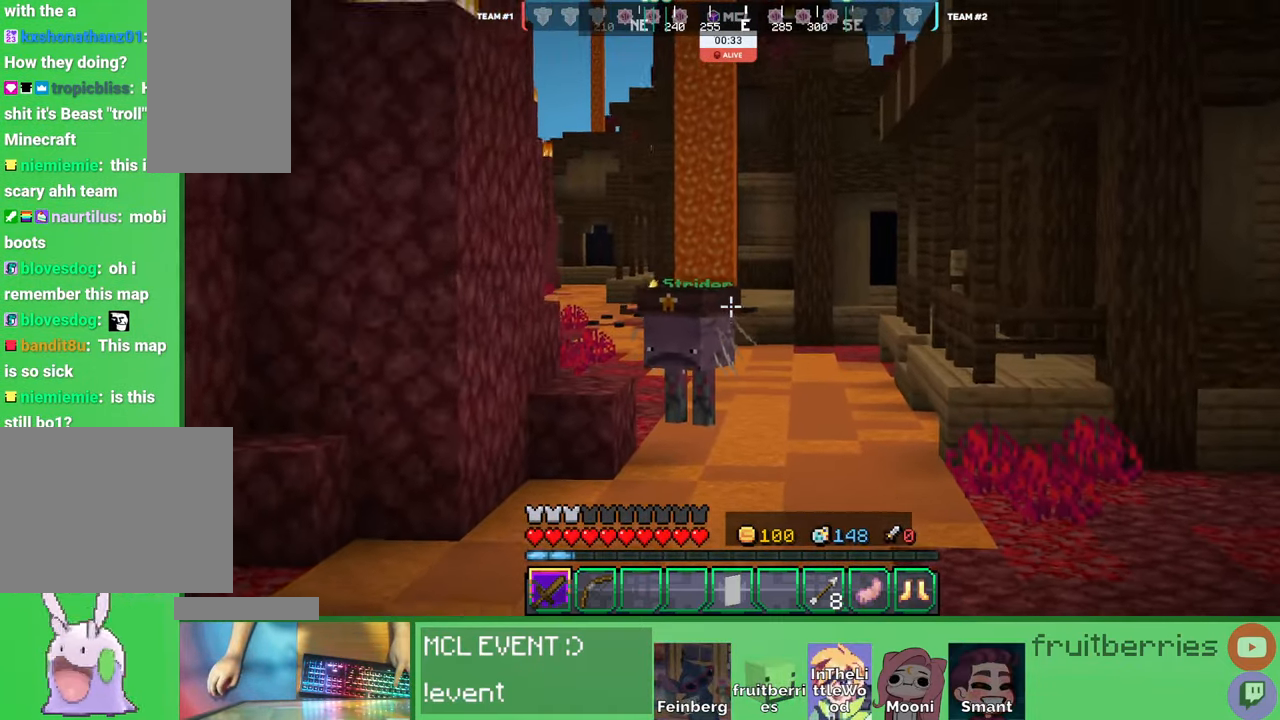
{"keys": ["space", "w"], "mouse": [], "events": []}
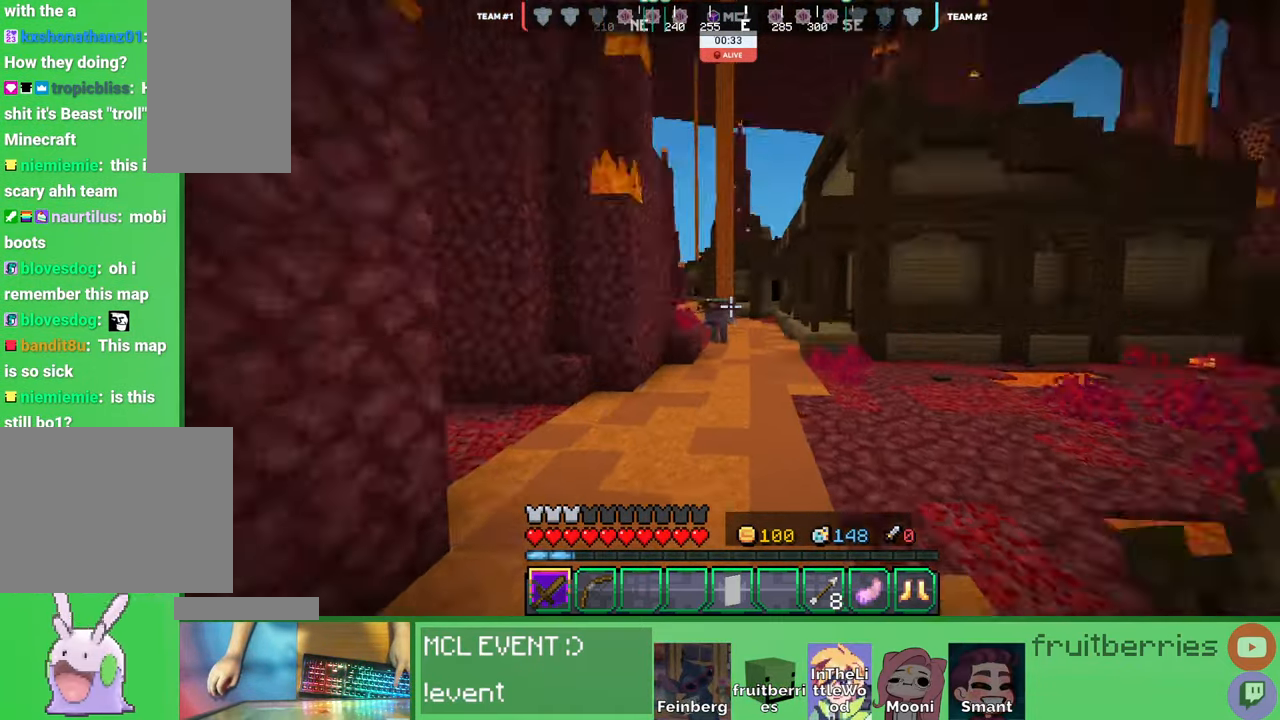
{"keys": ["space", "w"], "mouse": [], "events": [[250, "d", "down"], [483, "d", "up"]]}
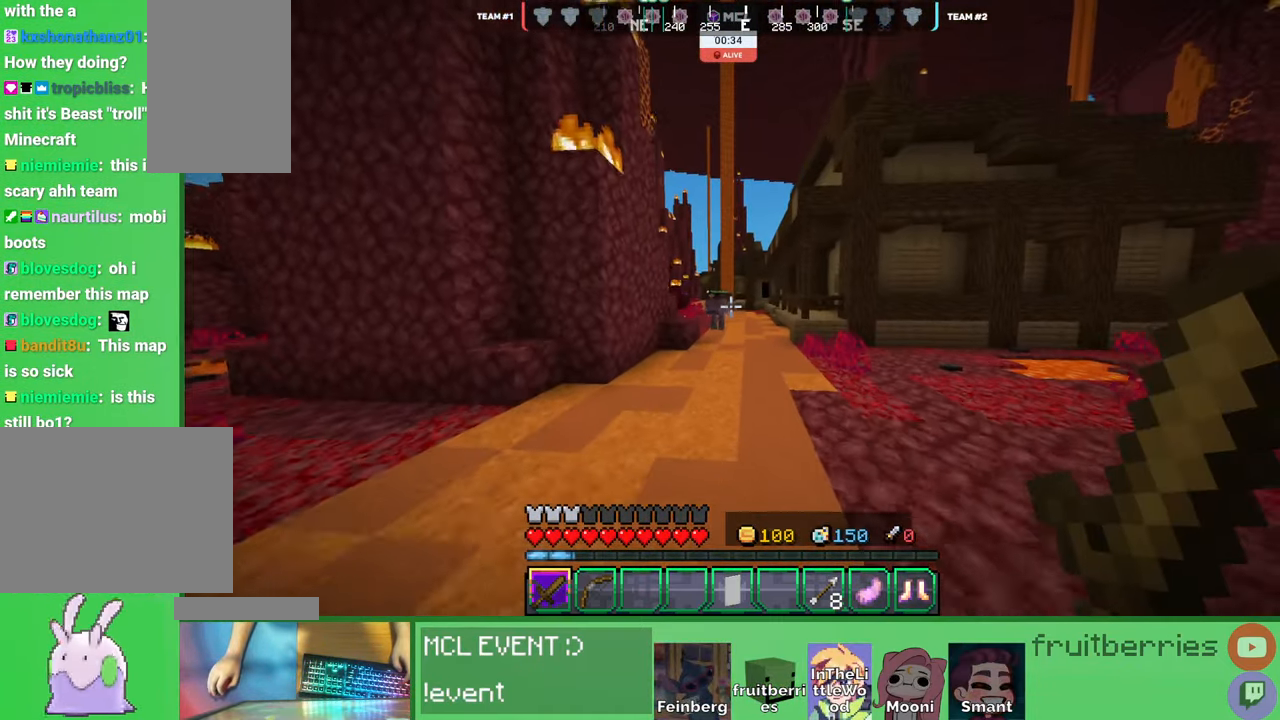
{"keys": ["space", "w"], "mouse": [], "events": []}